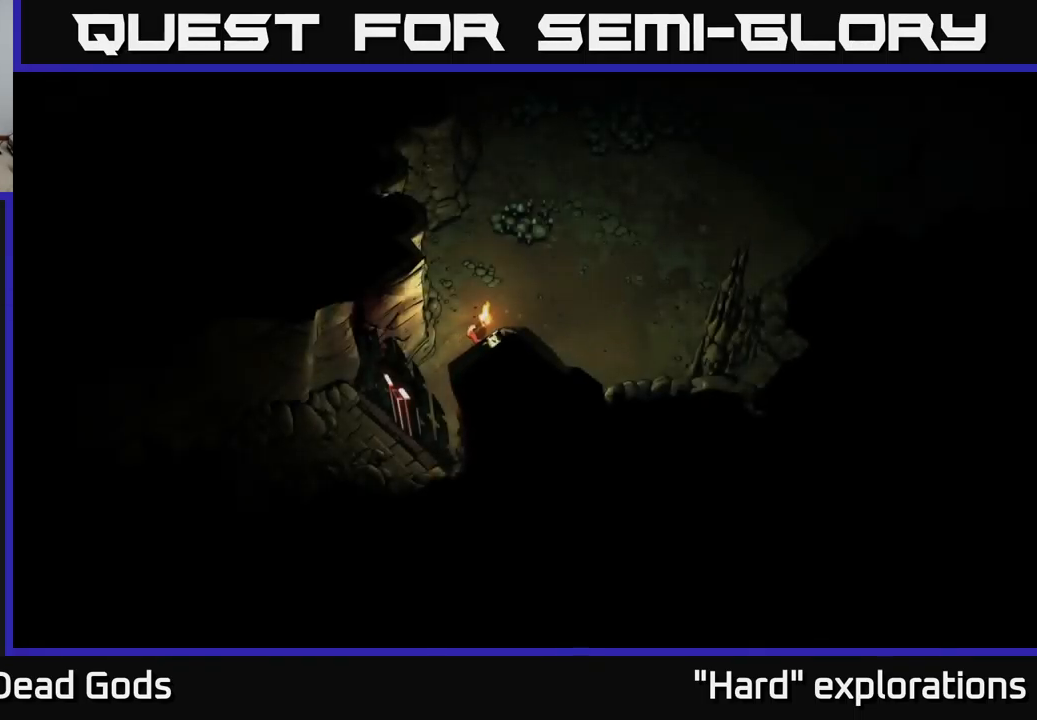
Gameplay with a controller (Xbox layout); each line is a JSON object with the inputs held at the frame after it. "events" lists button and stick changes between this image and that frame as [ms after this image, input, new state], when the widget could be followed in between.
{"buttons": [], "left_stick": "up-right", "right_stick": "center", "events": [[300, "left_stick", "up-right"]]}
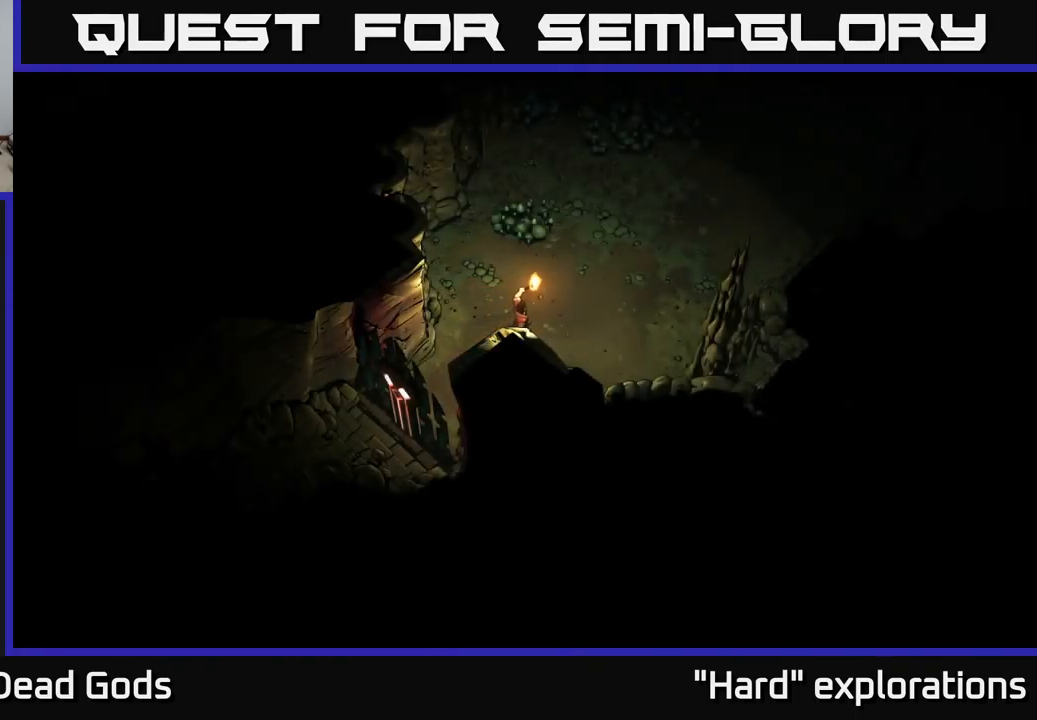
{"buttons": [], "left_stick": "up-right", "right_stick": "center", "events": []}
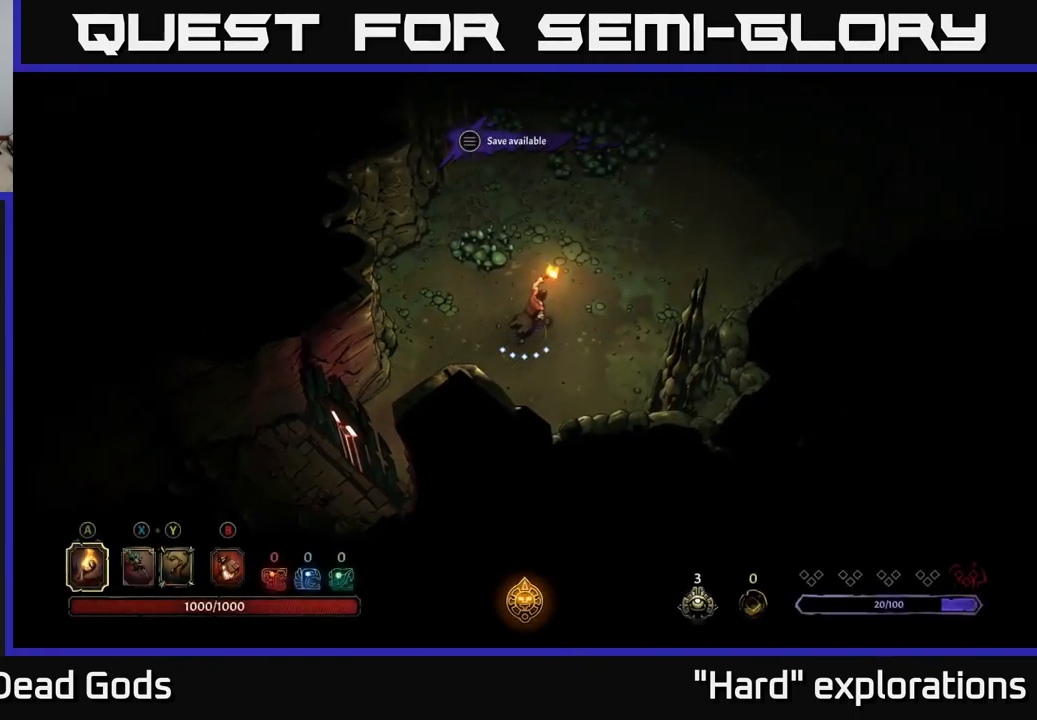
{"buttons": [], "left_stick": "up-right", "right_stick": "center", "events": []}
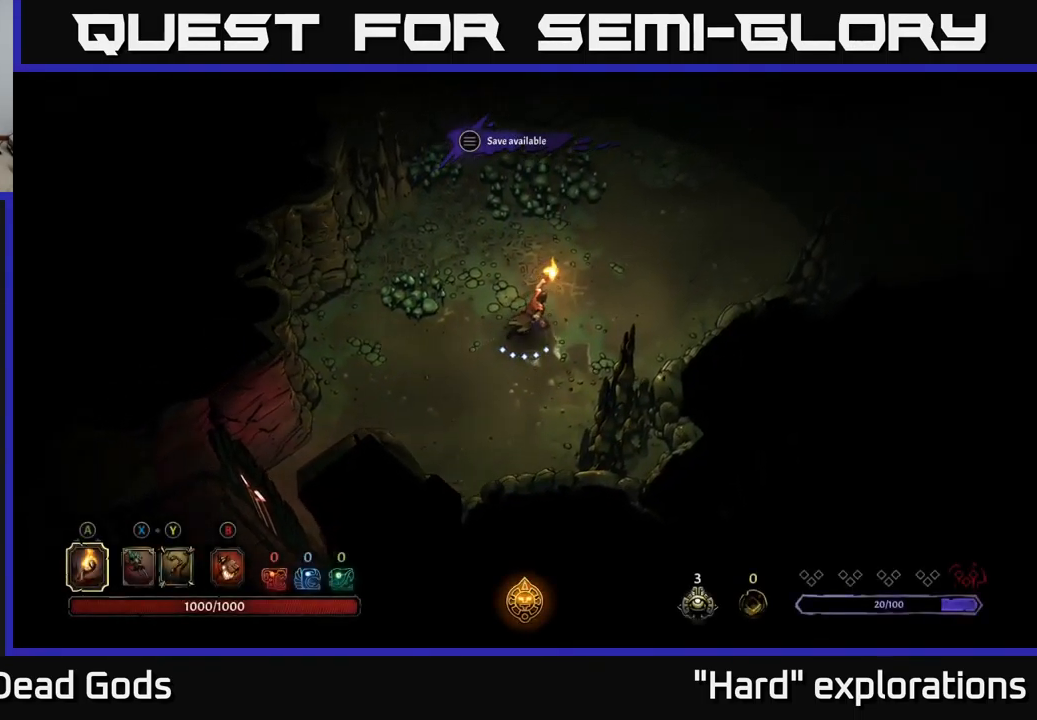
{"buttons": [], "left_stick": "up-right", "right_stick": "center", "events": []}
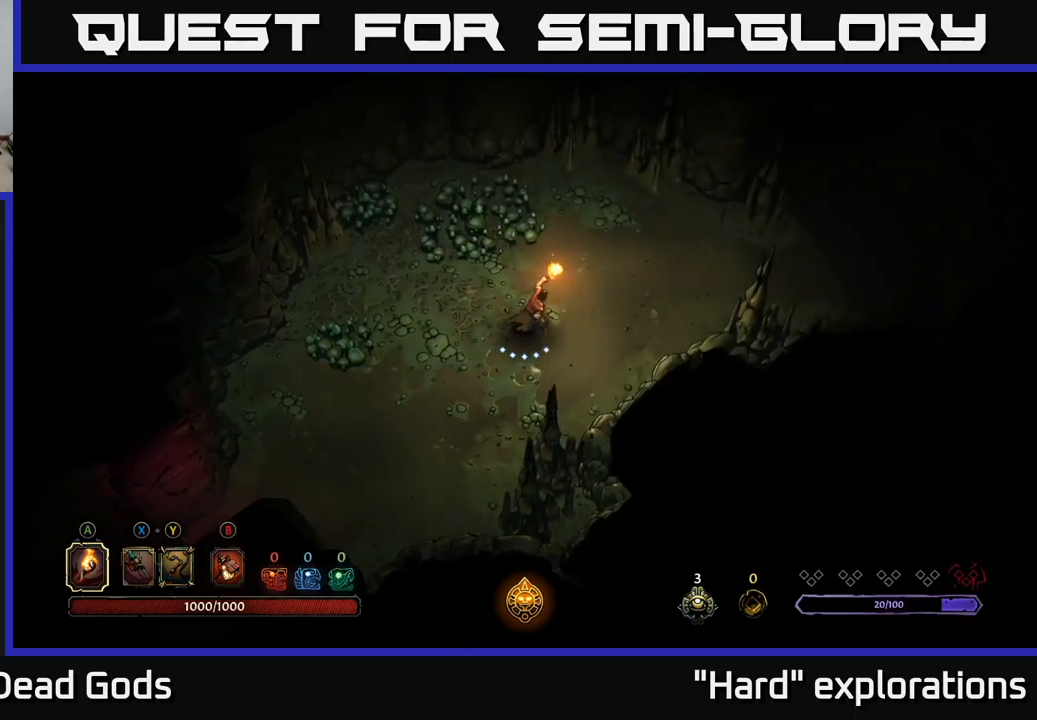
{"buttons": [], "left_stick": "up-right", "right_stick": "center", "events": []}
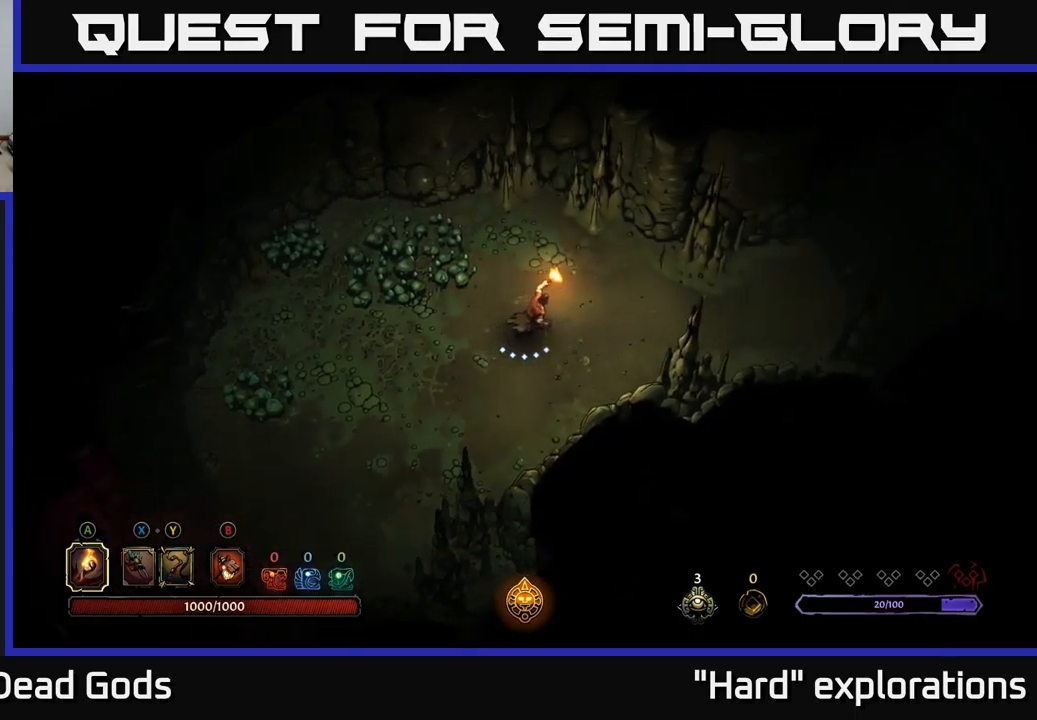
{"buttons": [], "left_stick": "right", "right_stick": "center", "events": [[67, "left_stick", "right"]]}
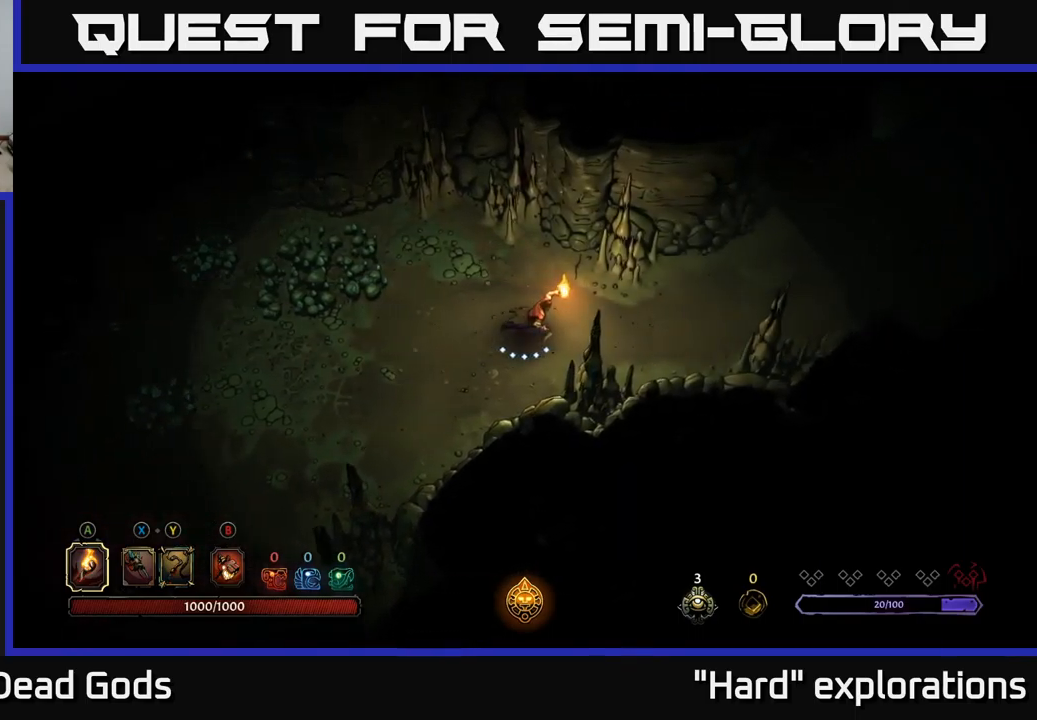
{"buttons": [], "left_stick": "right", "right_stick": "center", "events": []}
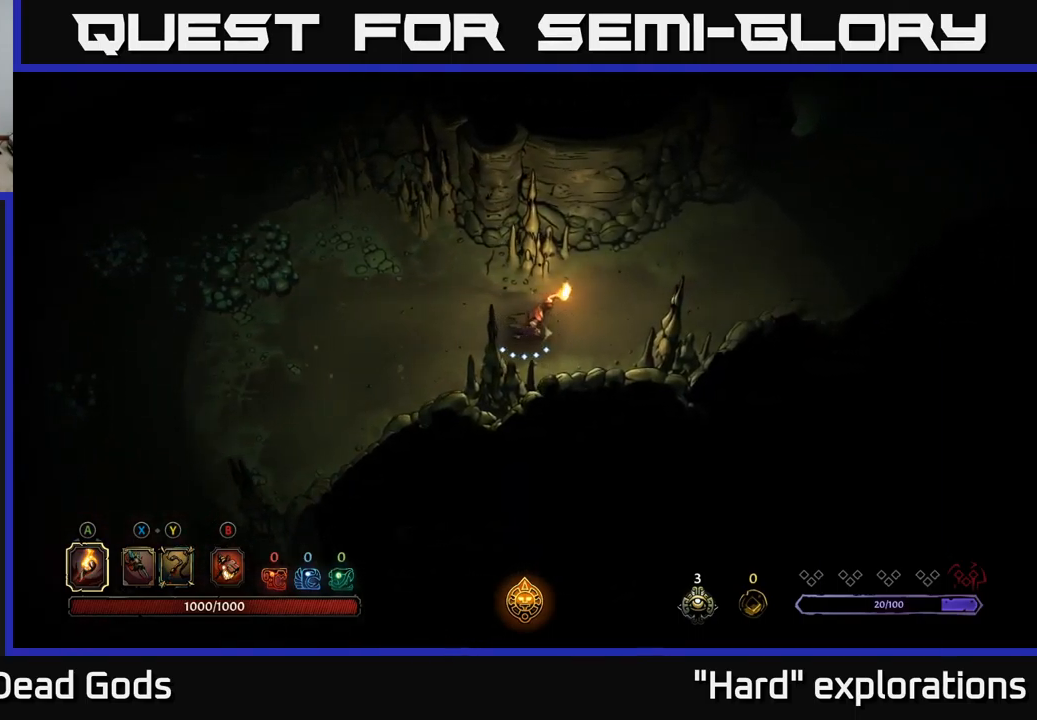
{"buttons": [], "left_stick": "right", "right_stick": "center", "events": []}
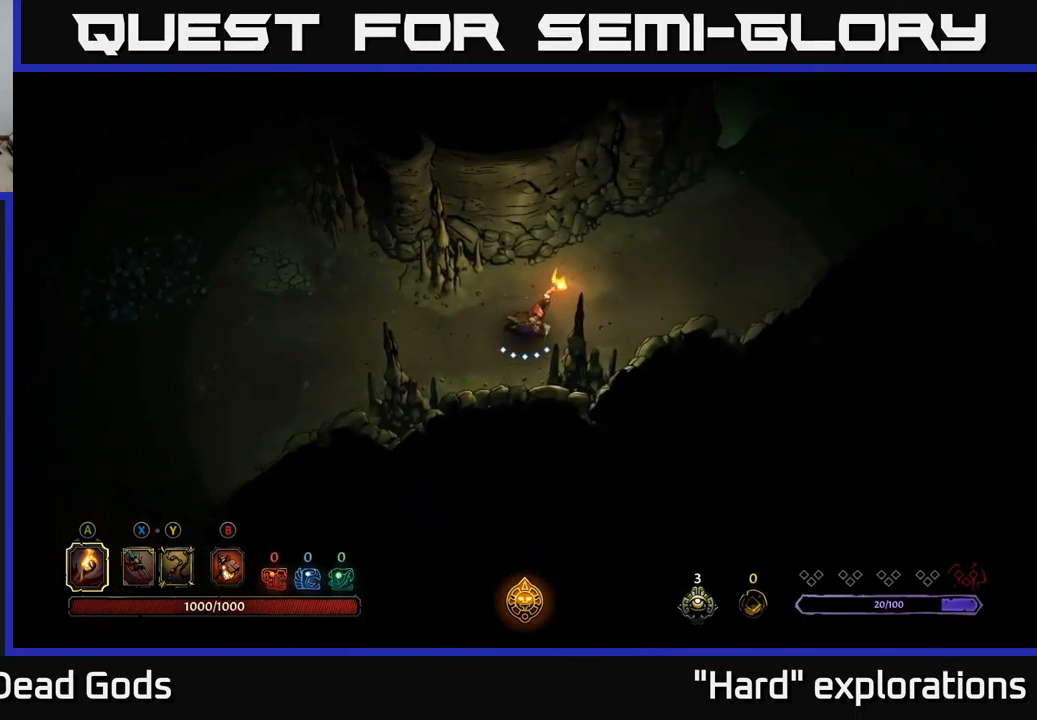
{"buttons": [], "left_stick": "up-right", "right_stick": "center", "events": [[50, "left_stick", "up-right"]]}
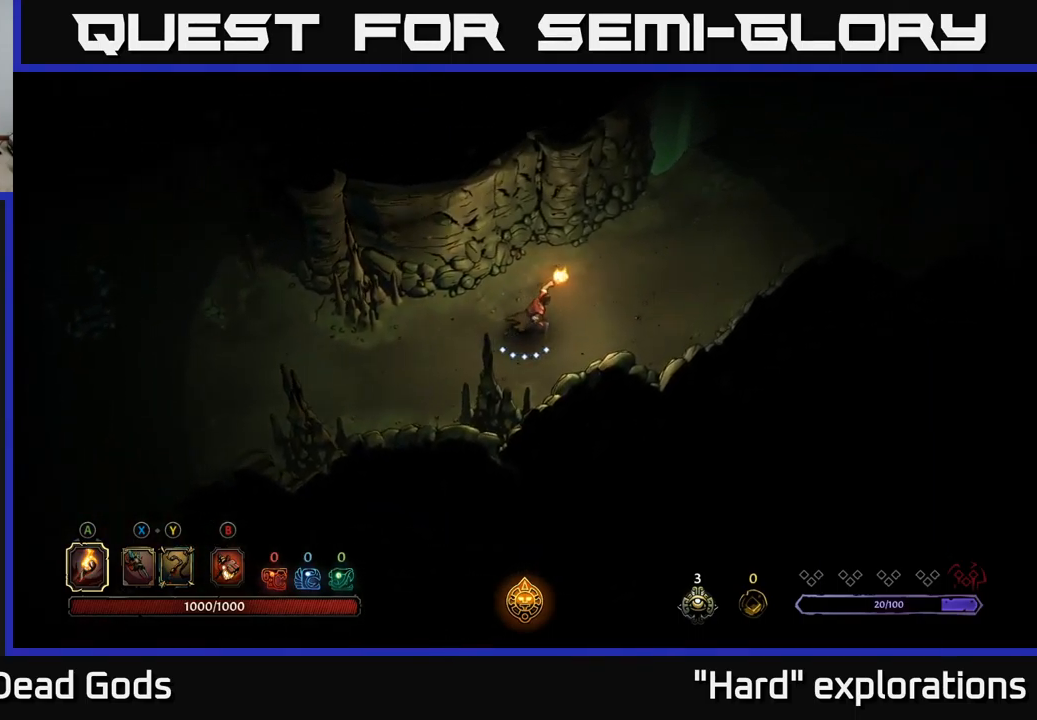
{"buttons": [], "left_stick": "up-right", "right_stick": "center", "events": []}
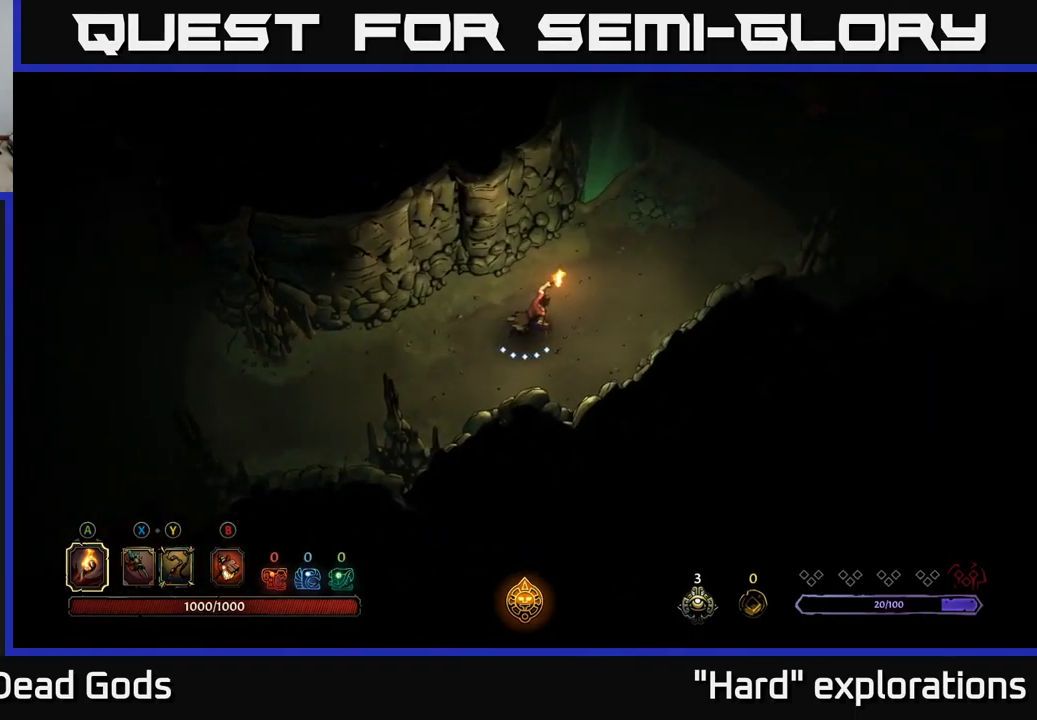
{"buttons": [], "left_stick": "up-right", "right_stick": "center", "events": []}
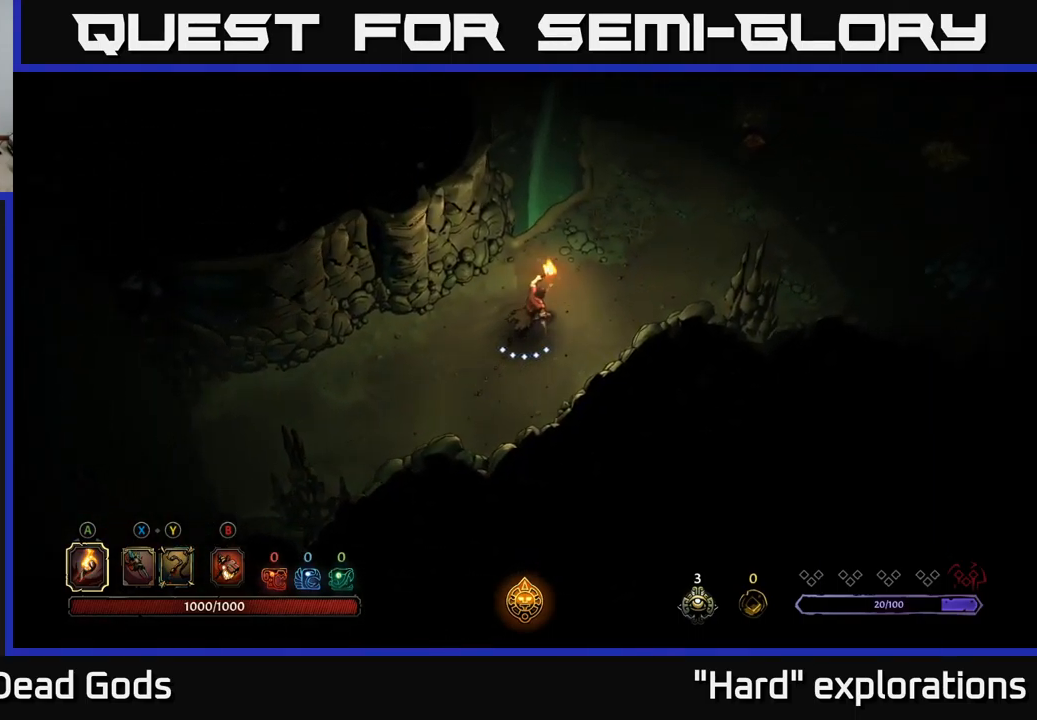
{"buttons": [], "left_stick": "up-right", "right_stick": "center", "events": []}
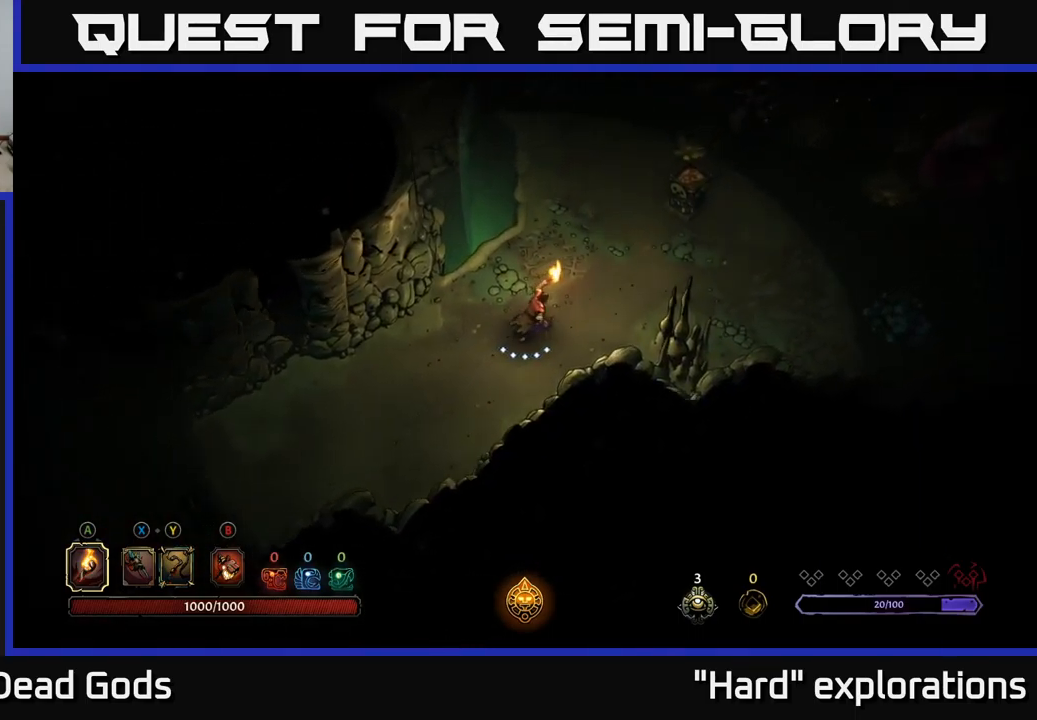
{"buttons": [], "left_stick": "up-right", "right_stick": "center", "events": []}
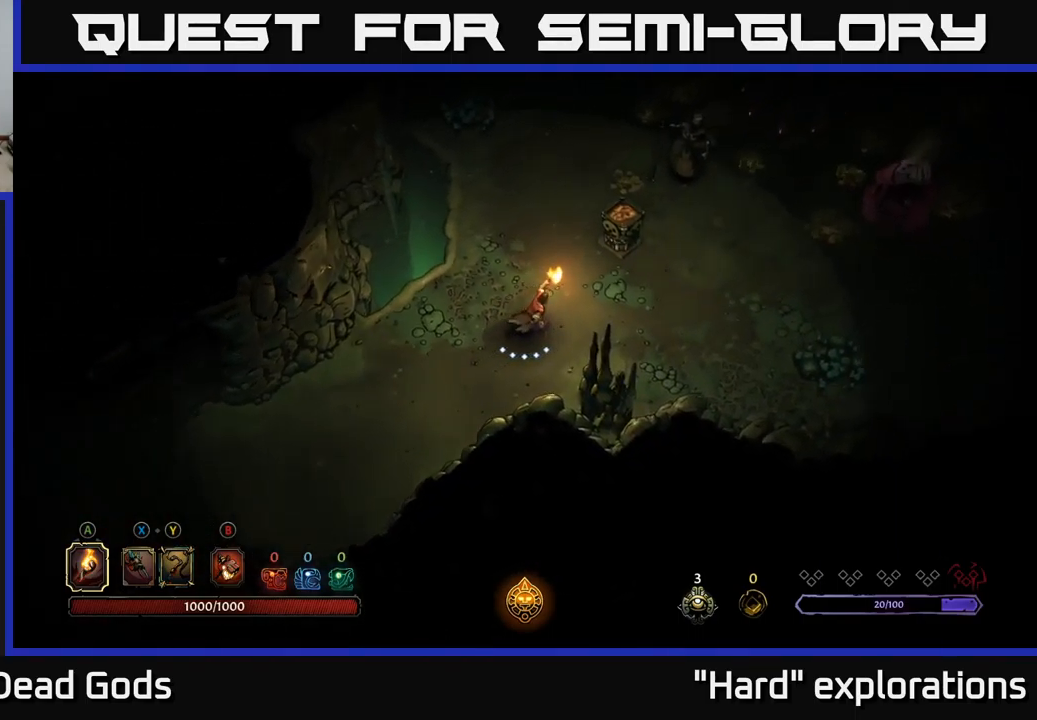
{"buttons": [], "left_stick": "up-right", "right_stick": "center", "events": [[300, "A", "down"], [367, "A", "up"], [417, "A", "down"], [484, "A", "up"]]}
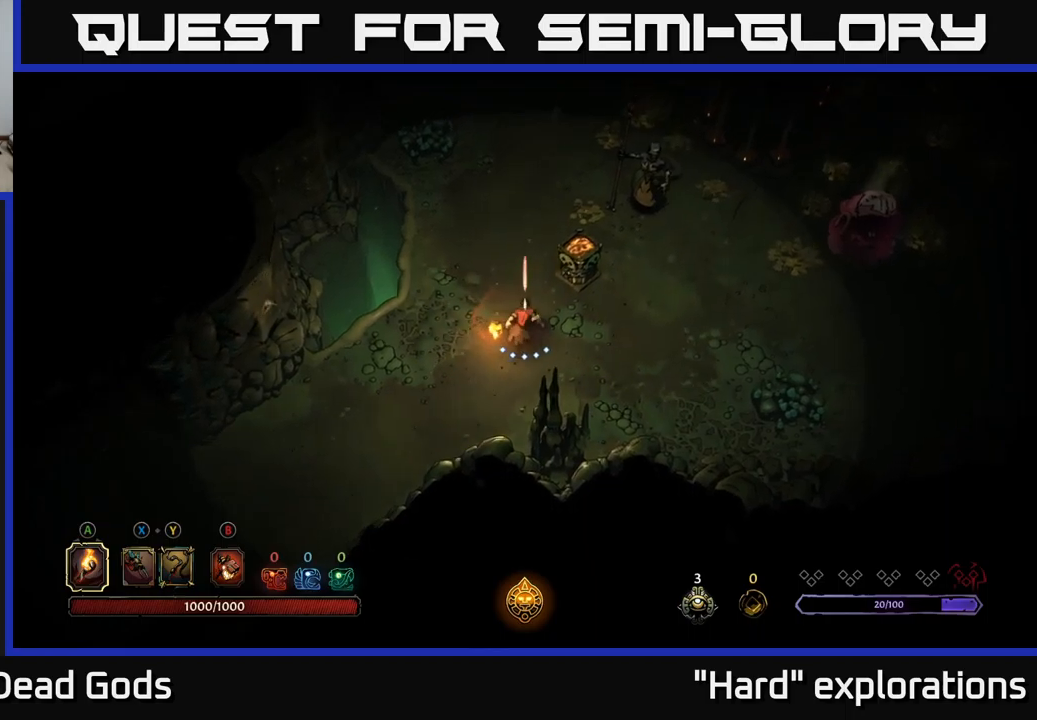
{"buttons": [], "left_stick": "right", "right_stick": "center", "events": [[250, "left_stick", "right"]]}
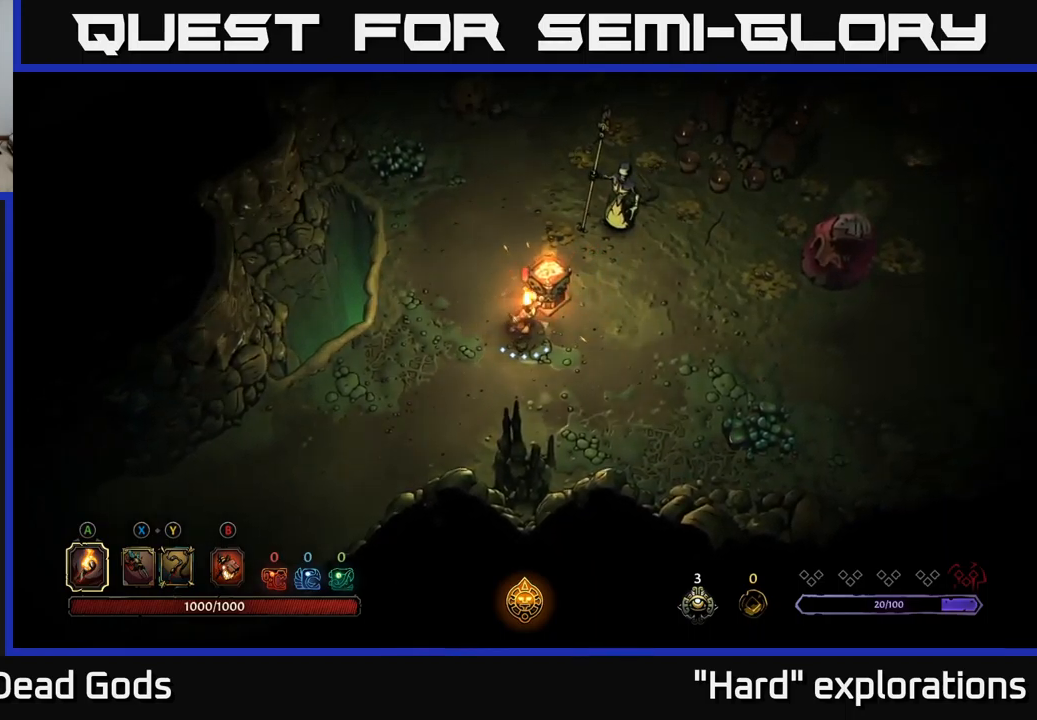
{"buttons": [], "left_stick": "up-right", "right_stick": "center", "events": [[400, "B", "down"], [400, "left_stick", "up-right"], [484, "B", "up"]]}
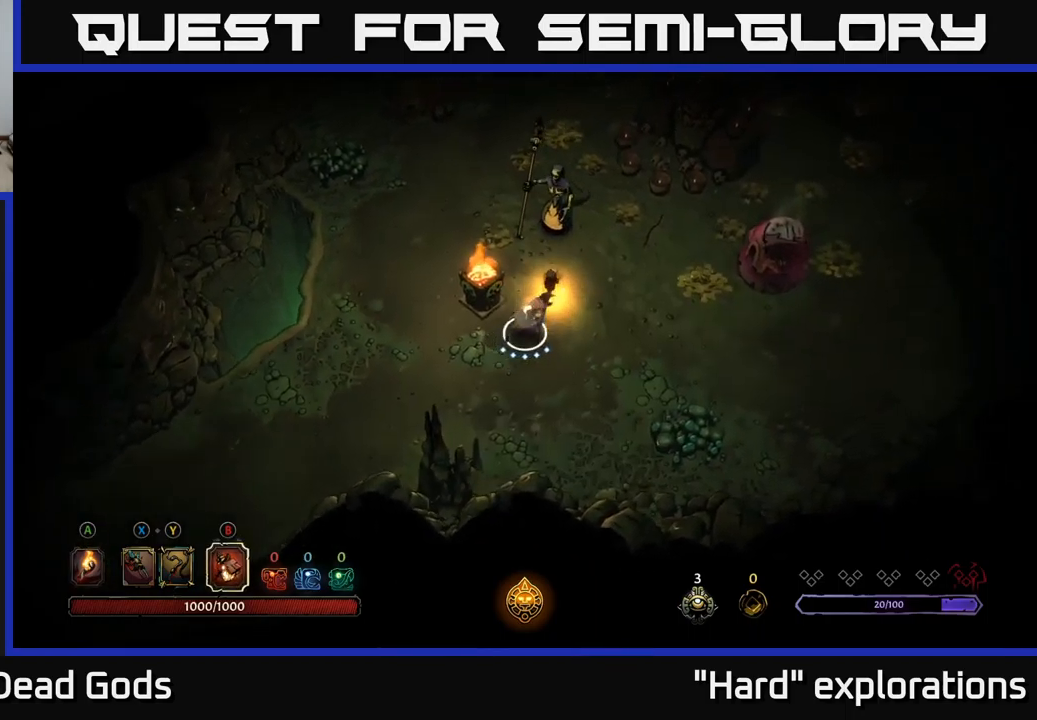
{"buttons": [], "left_stick": "up", "right_stick": "center", "events": [[184, "left_stick", "up"], [217, "B", "down"], [267, "B", "up"]]}
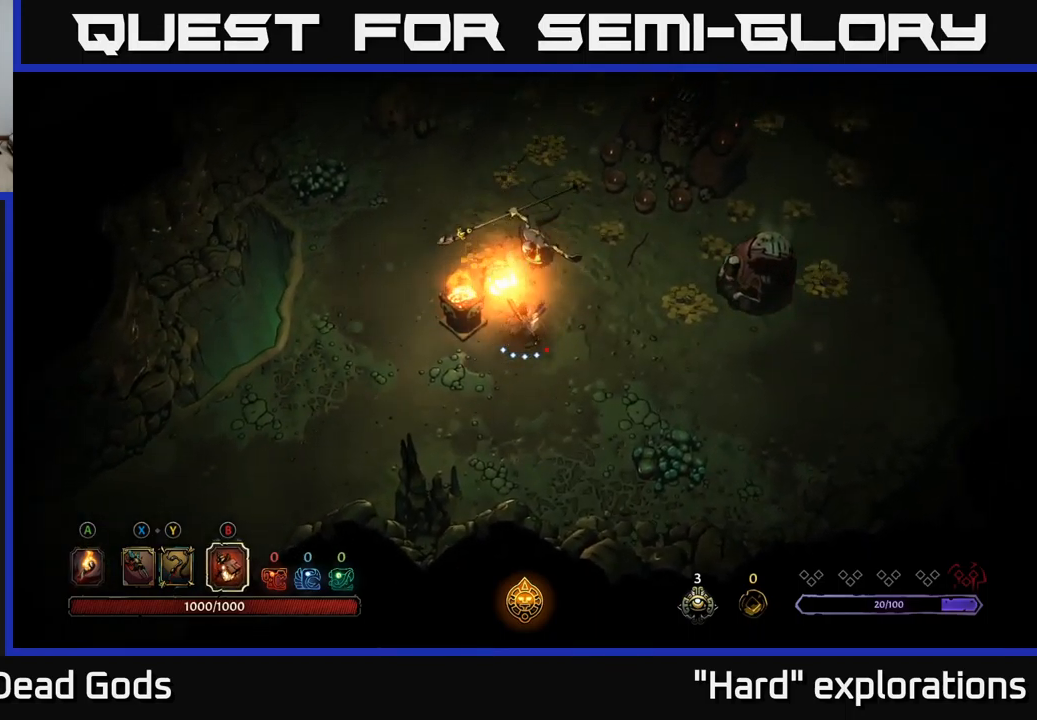
{"buttons": [], "left_stick": "up", "right_stick": "center", "events": []}
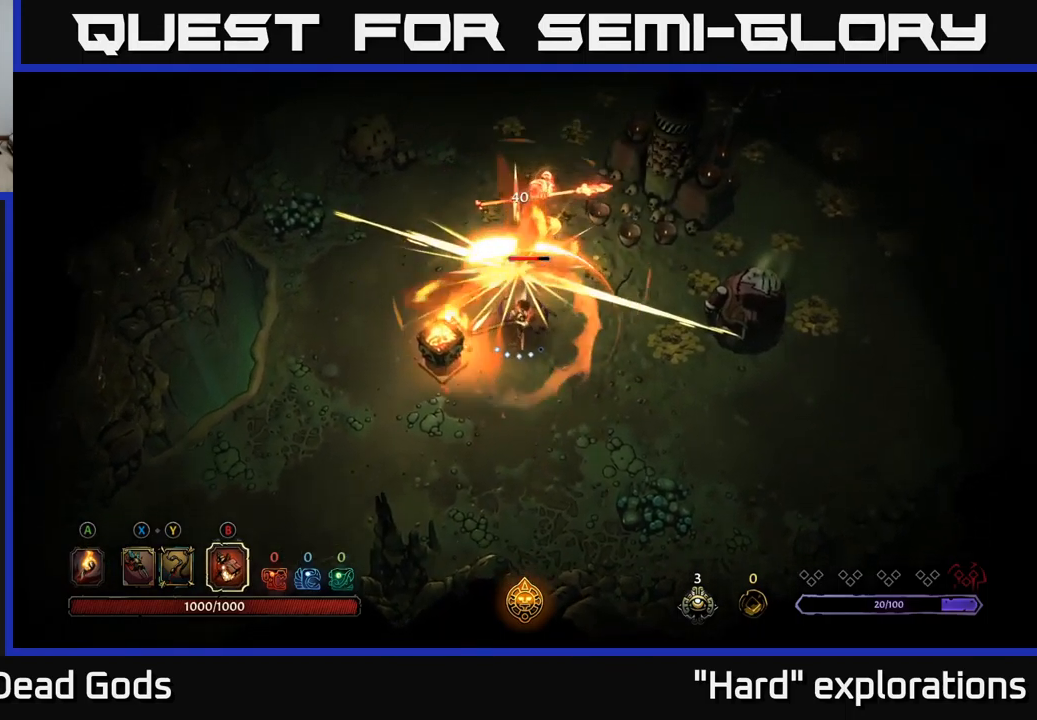
{"buttons": [], "left_stick": "up", "right_stick": "center", "events": [[17, "B", "down"], [100, "B", "up"]]}
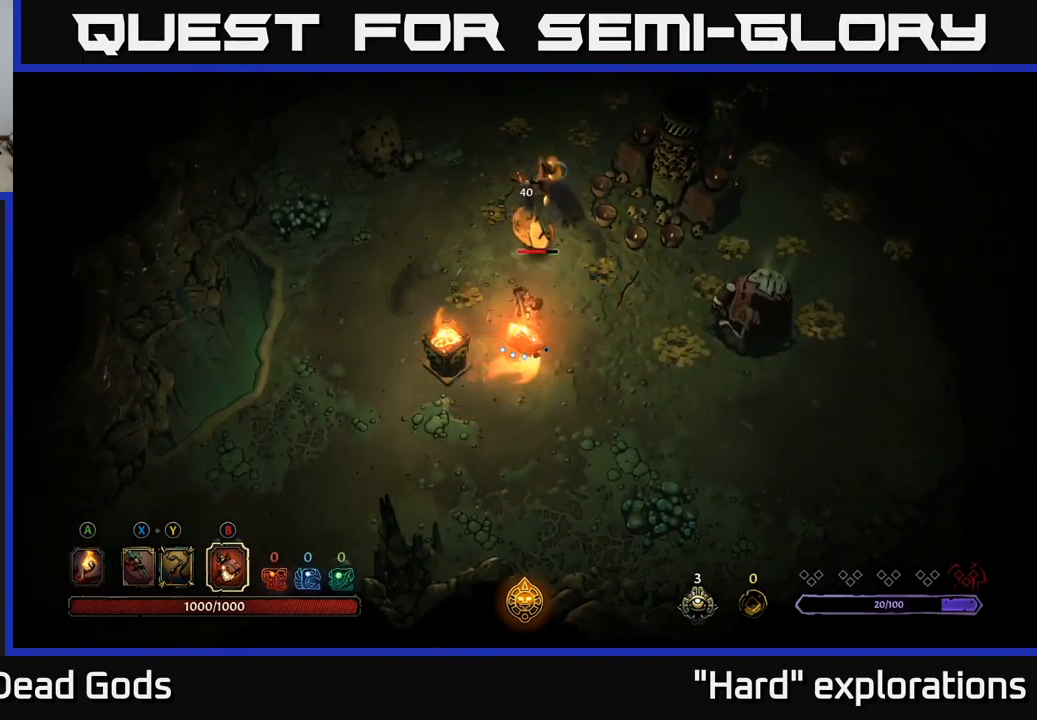
{"buttons": [], "left_stick": "up", "right_stick": "center", "events": [[367, "B", "down"], [467, "B", "up"]]}
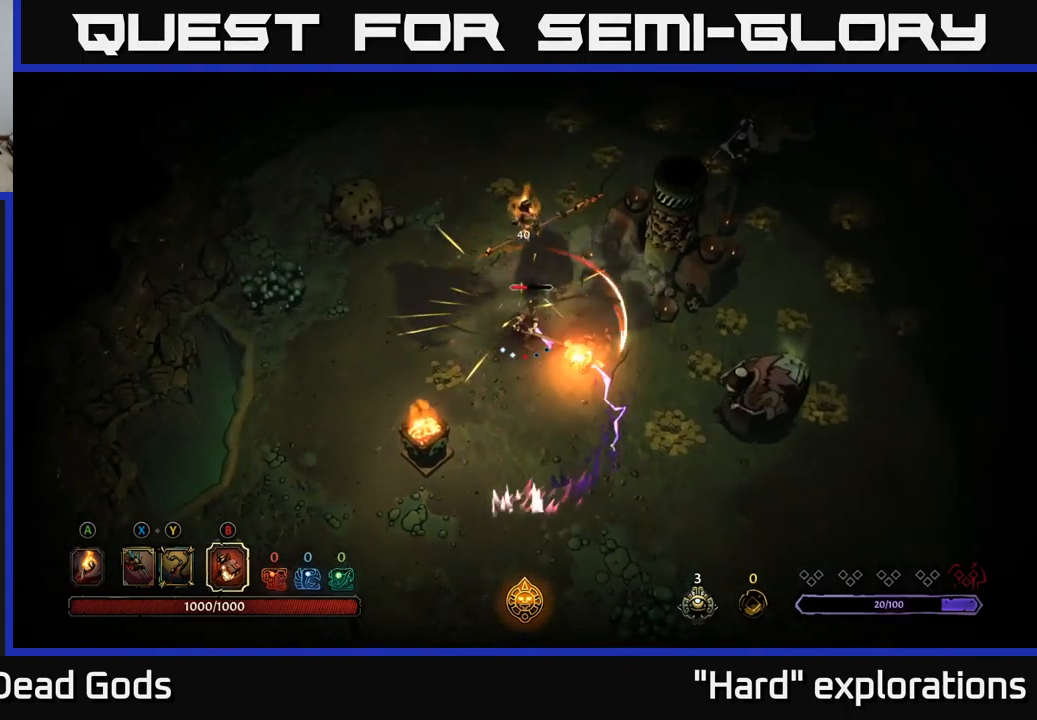
{"buttons": [], "left_stick": "up", "right_stick": "center", "events": []}
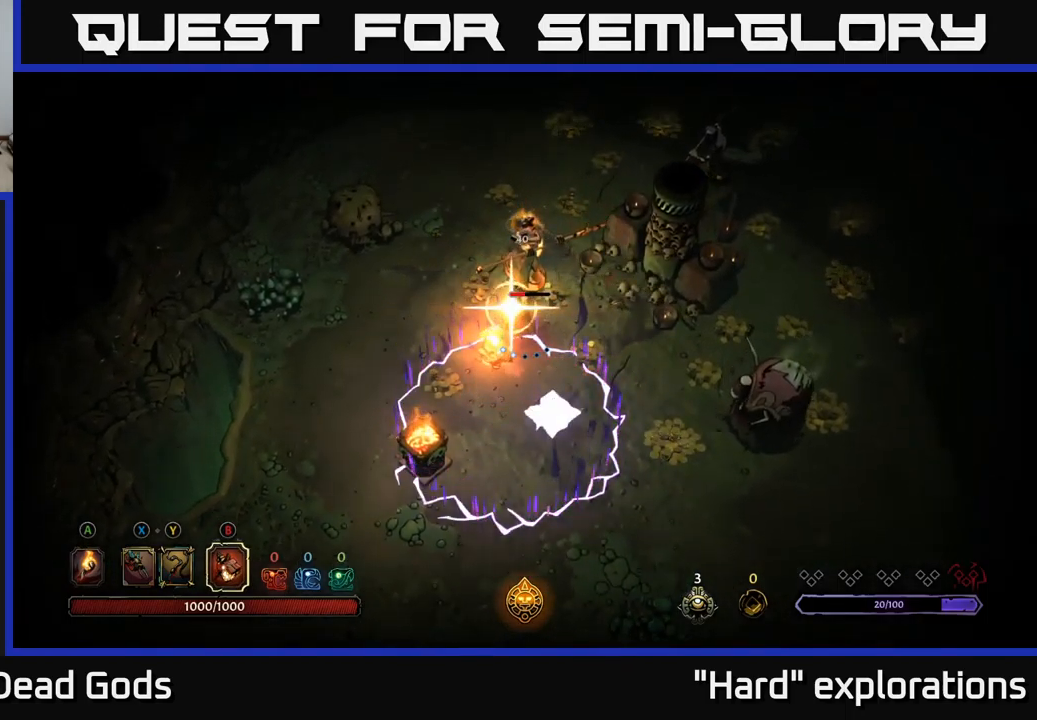
{"buttons": ["R2"], "left_stick": "up", "right_stick": "center", "events": [[417, "R2", "down"]]}
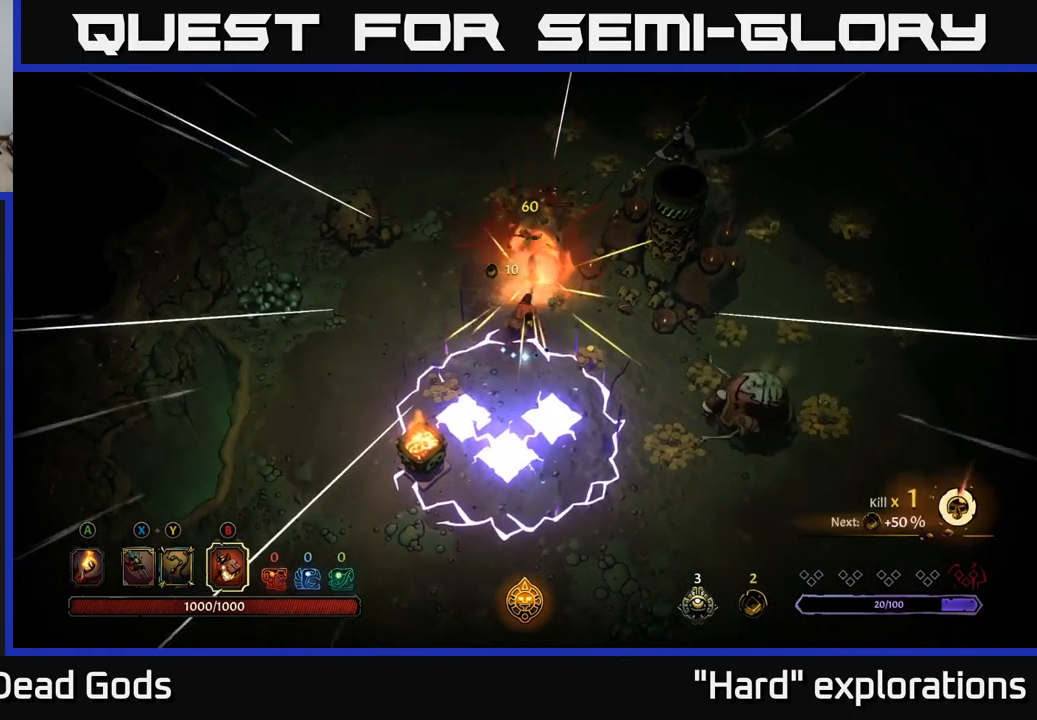
{"buttons": ["R2"], "left_stick": "up", "right_stick": "center", "events": [[34, "R2", "up"], [67, "left_stick", "up-left"], [117, "R2", "down"], [217, "R2", "up"], [267, "R2", "down"], [350, "R2", "up"], [417, "R2", "down"], [450, "left_stick", "up"]]}
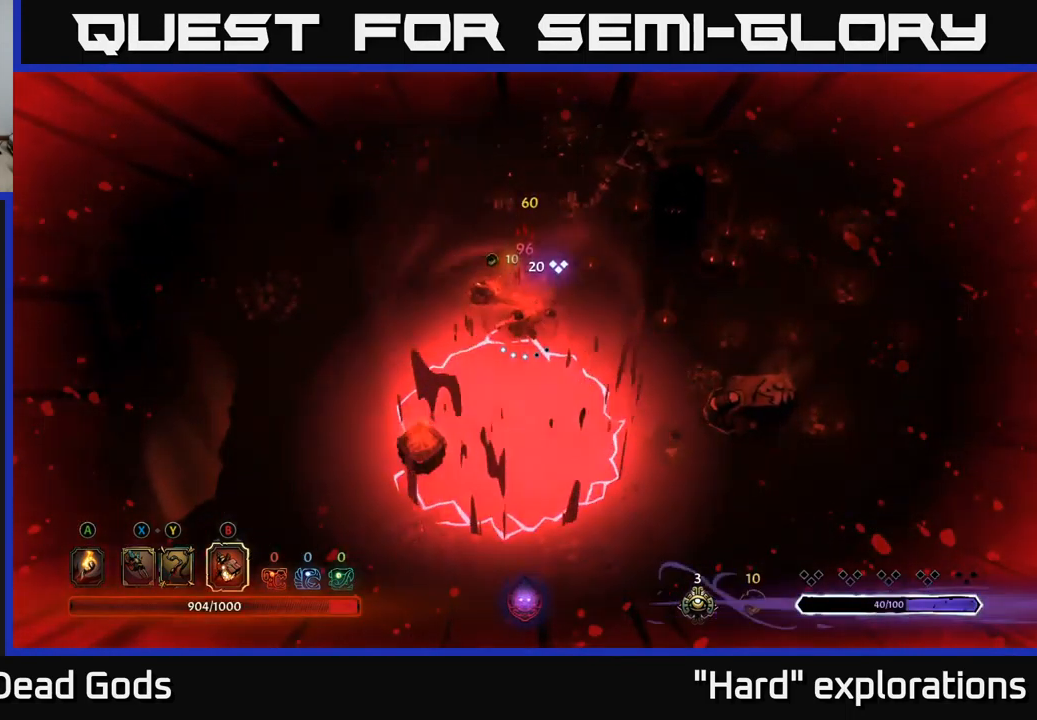
{"buttons": [], "left_stick": "left", "right_stick": "center", "events": [[17, "R2", "up"], [300, "left_stick", "left"]]}
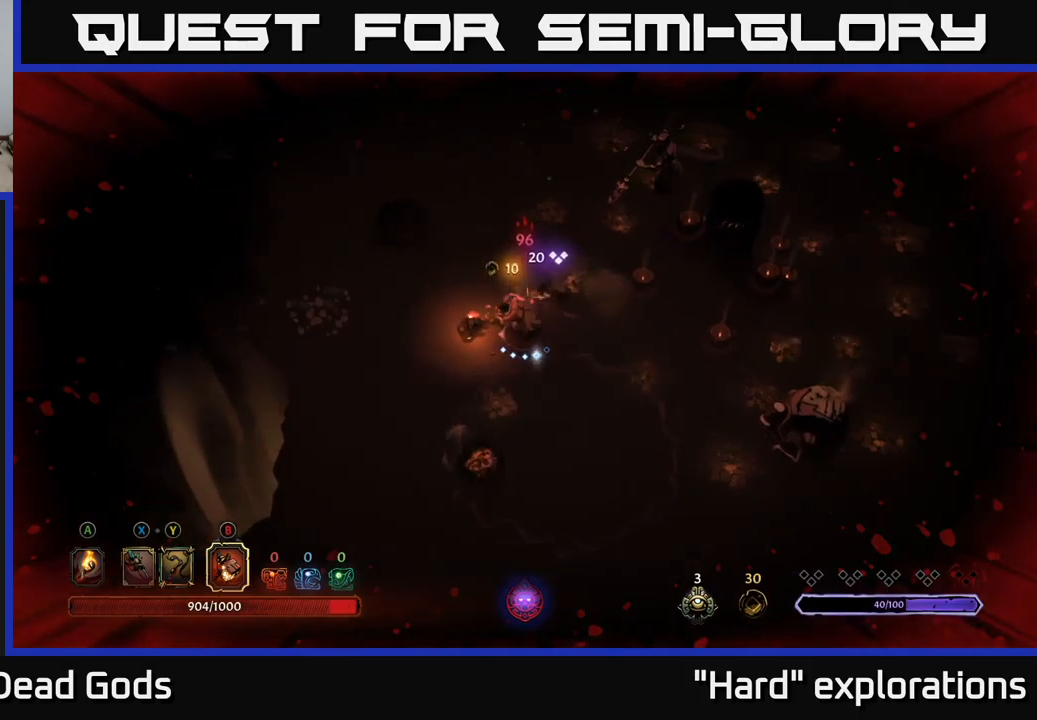
{"buttons": ["X"], "left_stick": "up-right", "right_stick": "center", "events": [[50, "left_stick", "up-left"], [366, "left_stick", "up-right"], [450, "X", "down"]]}
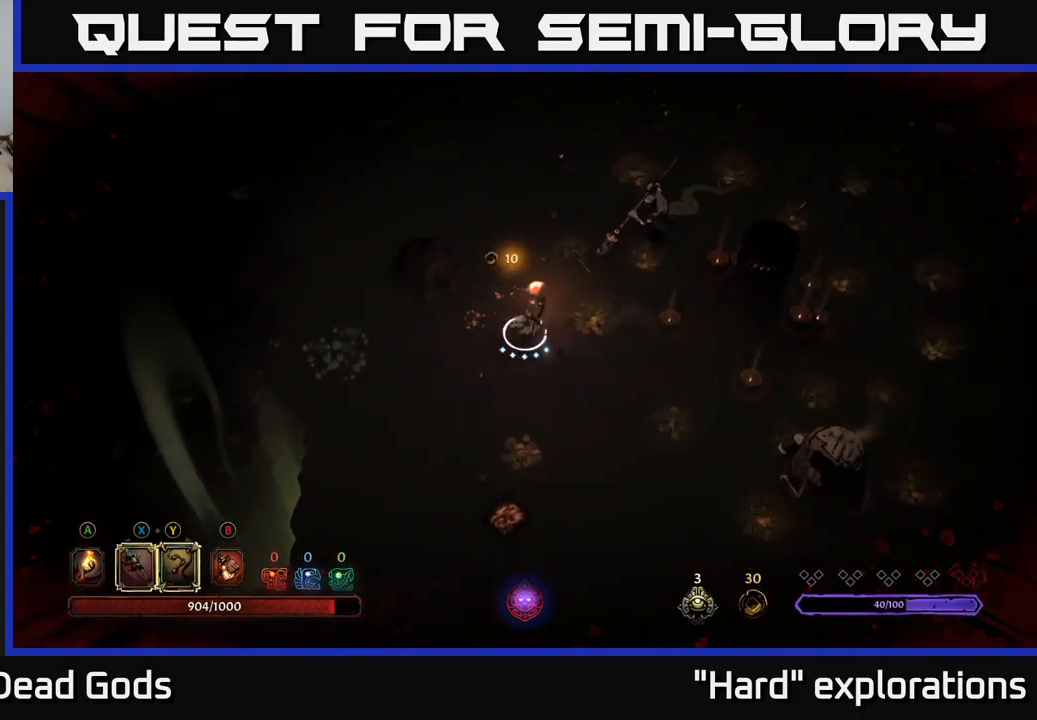
{"buttons": ["X"], "left_stick": "up-right", "right_stick": "center", "events": [[16, "X", "up"], [116, "X", "down"], [183, "X", "up"], [450, "X", "down"]]}
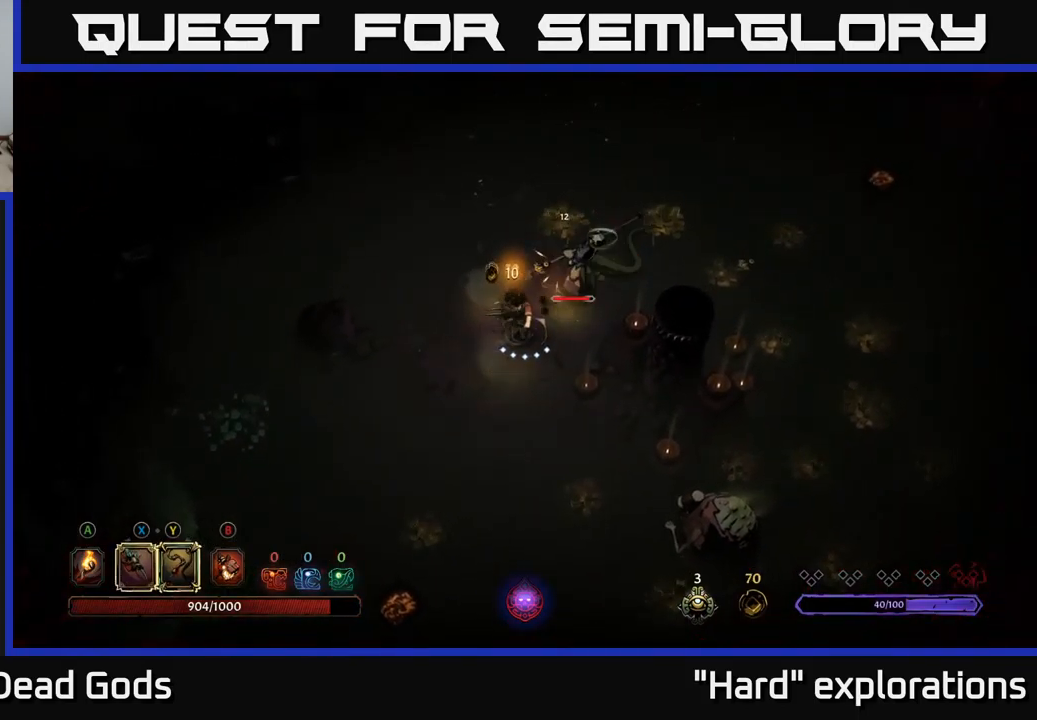
{"buttons": [], "left_stick": "up-right", "right_stick": "center", "events": [[33, "X", "up"], [150, "X", "down"], [233, "X", "up"], [333, "X", "down"], [416, "X", "up"]]}
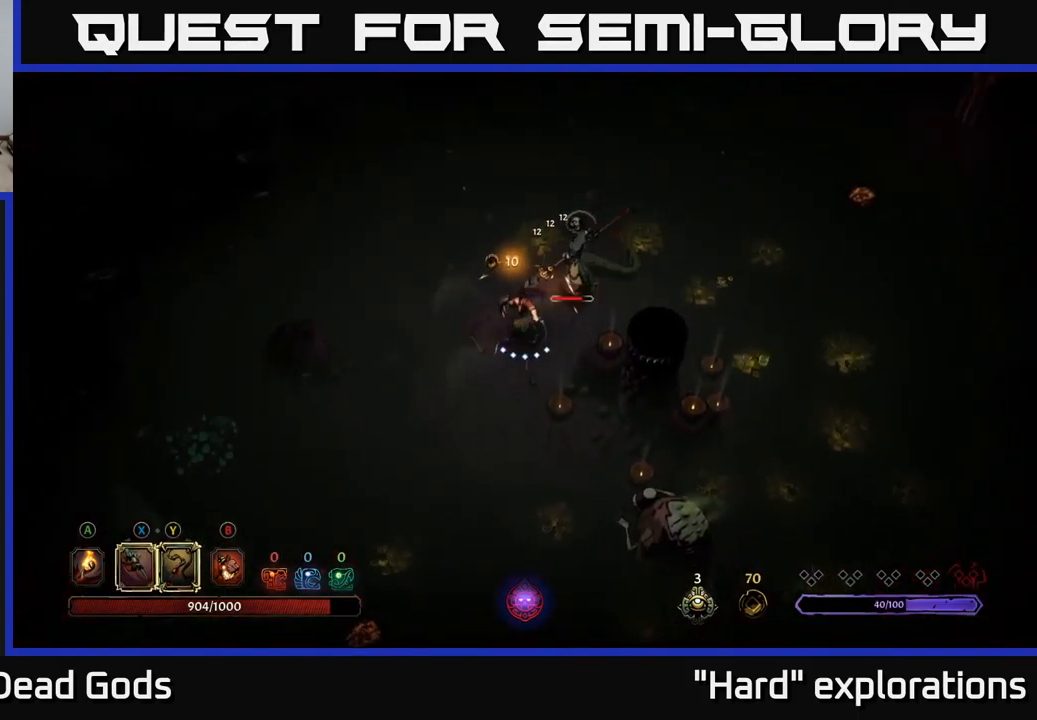
{"buttons": [], "left_stick": "up-right", "right_stick": "center", "events": [[16, "X", "down"], [100, "X", "up"], [200, "X", "down"], [266, "X", "up"], [366, "X", "down"], [450, "X", "up"]]}
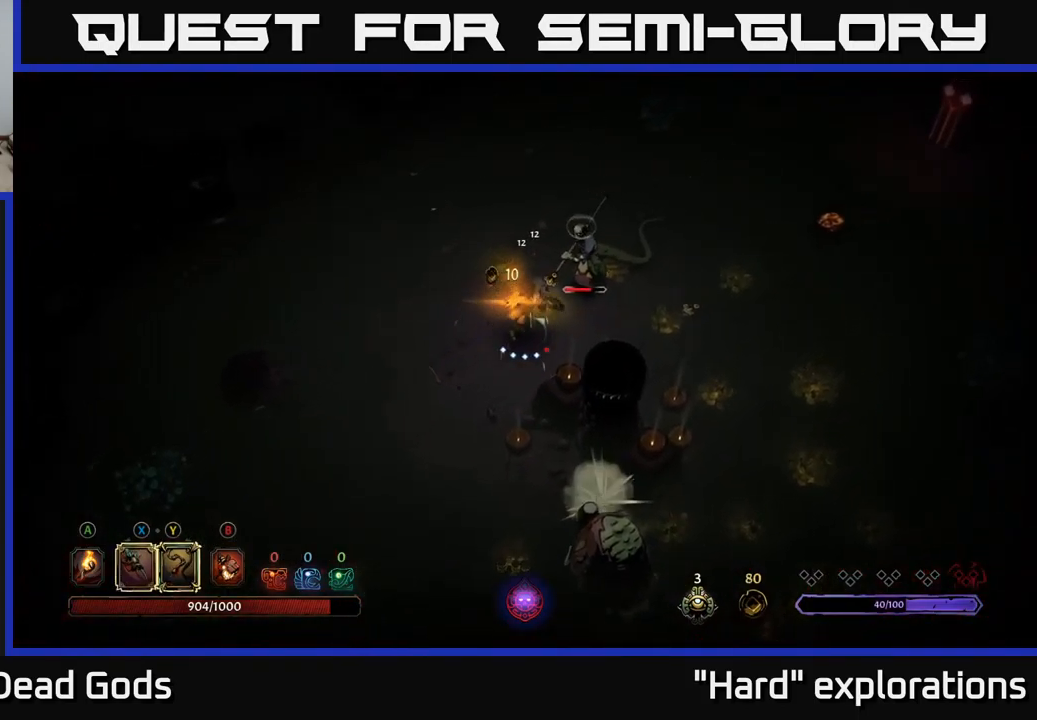
{"buttons": [], "left_stick": "left", "right_stick": "center", "events": [[383, "left_stick", "left"]]}
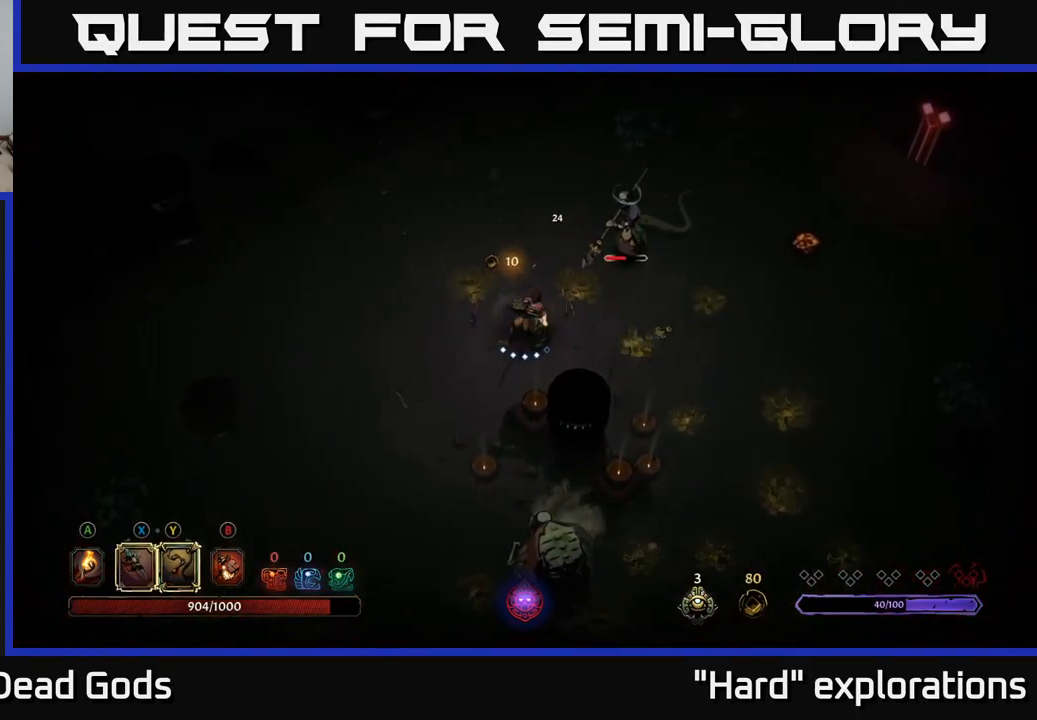
{"buttons": [], "left_stick": "up-left", "right_stick": "center", "events": [[16, "left_stick", "up-left"]]}